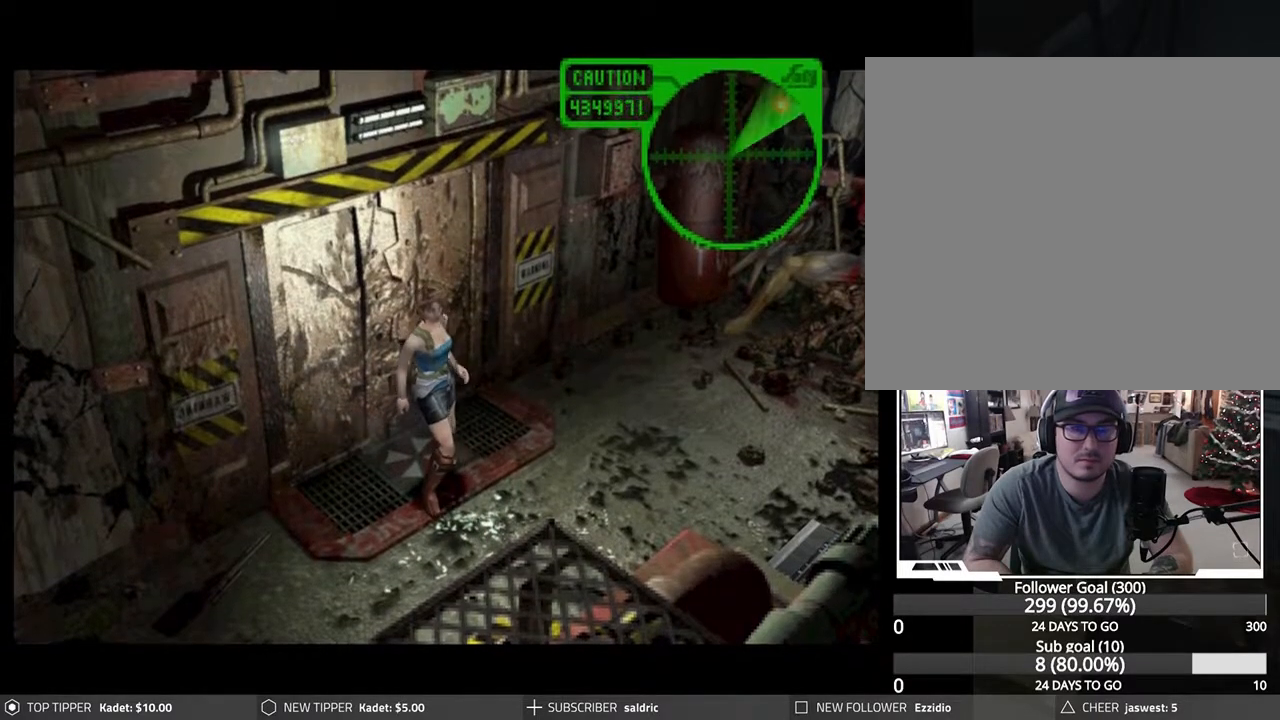
Gameplay with a controller (PlayStation layout); each line is a JSON object with the inputs held at the frame after it. "events" lists button and stick changes between this image and that frame as [ms after this image, input, new state], when the widget could be followed in between. Not read: right_stick.
{"buttons": ["DPAD_LEFT"], "left_stick": "center", "events": [[50, "DPAD_LEFT", "down"]]}
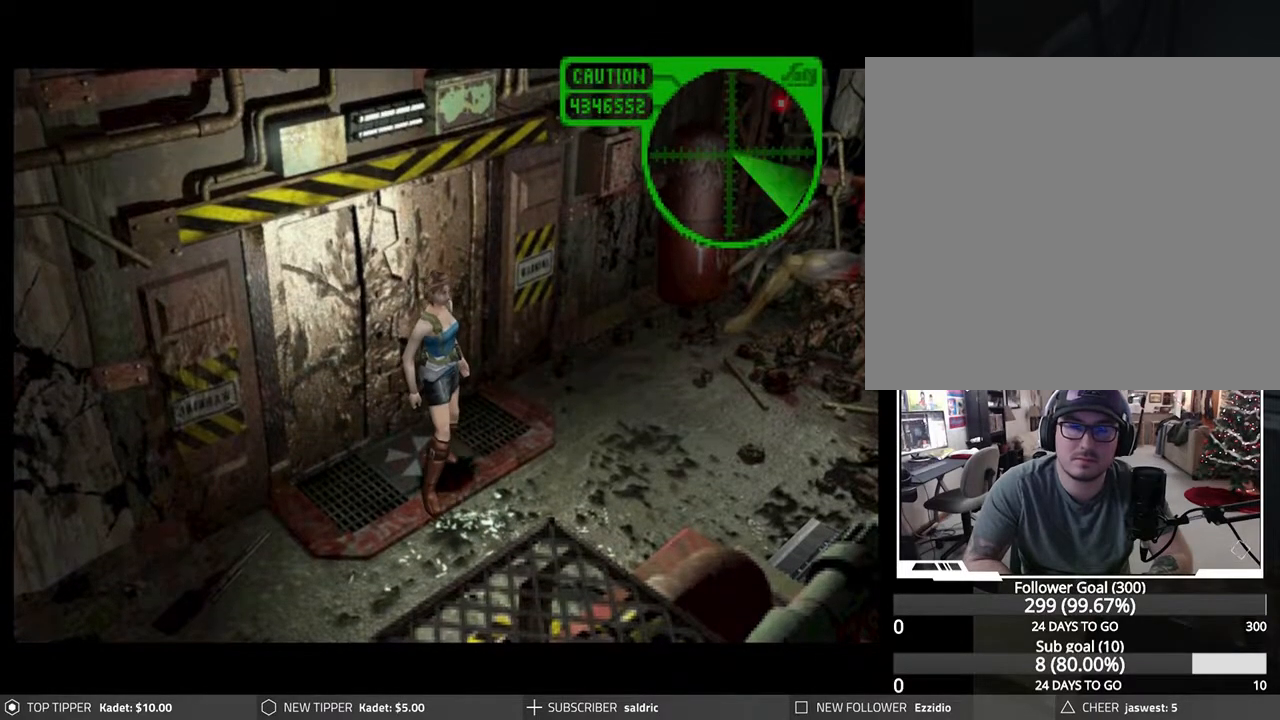
{"buttons": [], "left_stick": "center", "events": [[350, "DPAD_LEFT", "up"]]}
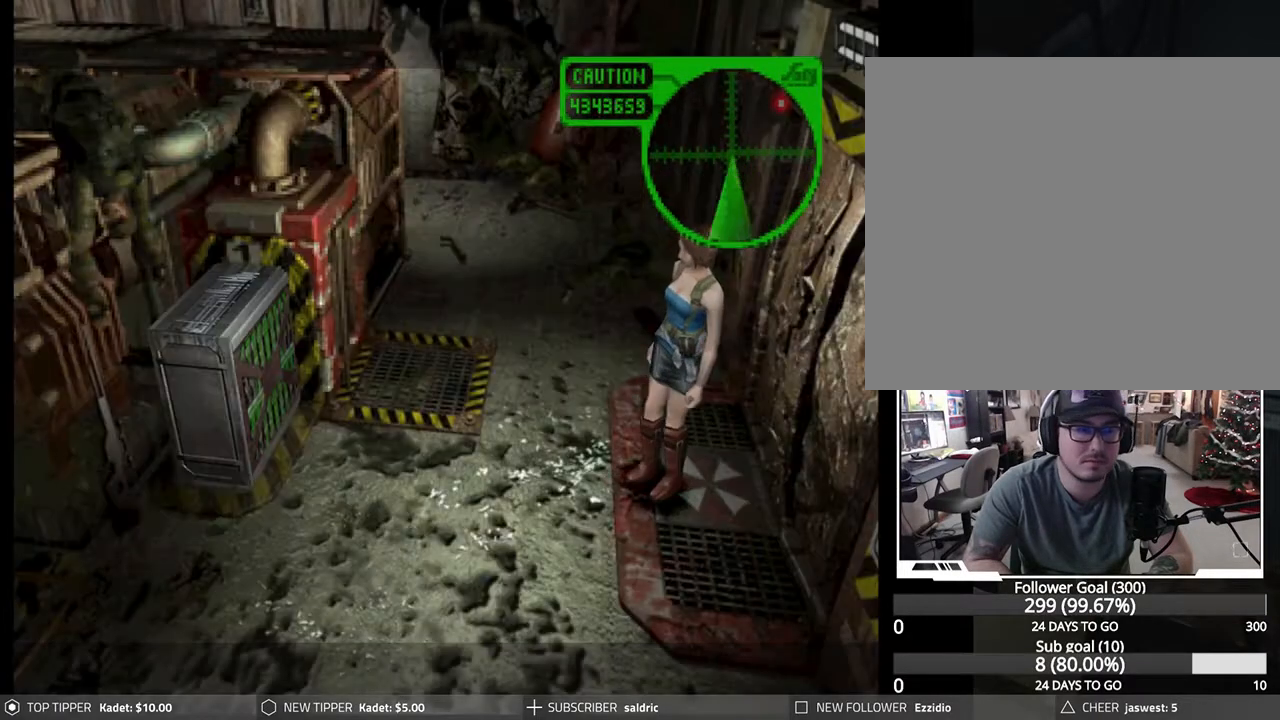
{"buttons": ["DPAD_LEFT"], "left_stick": "center", "events": [[400, "DPAD_LEFT", "down"]]}
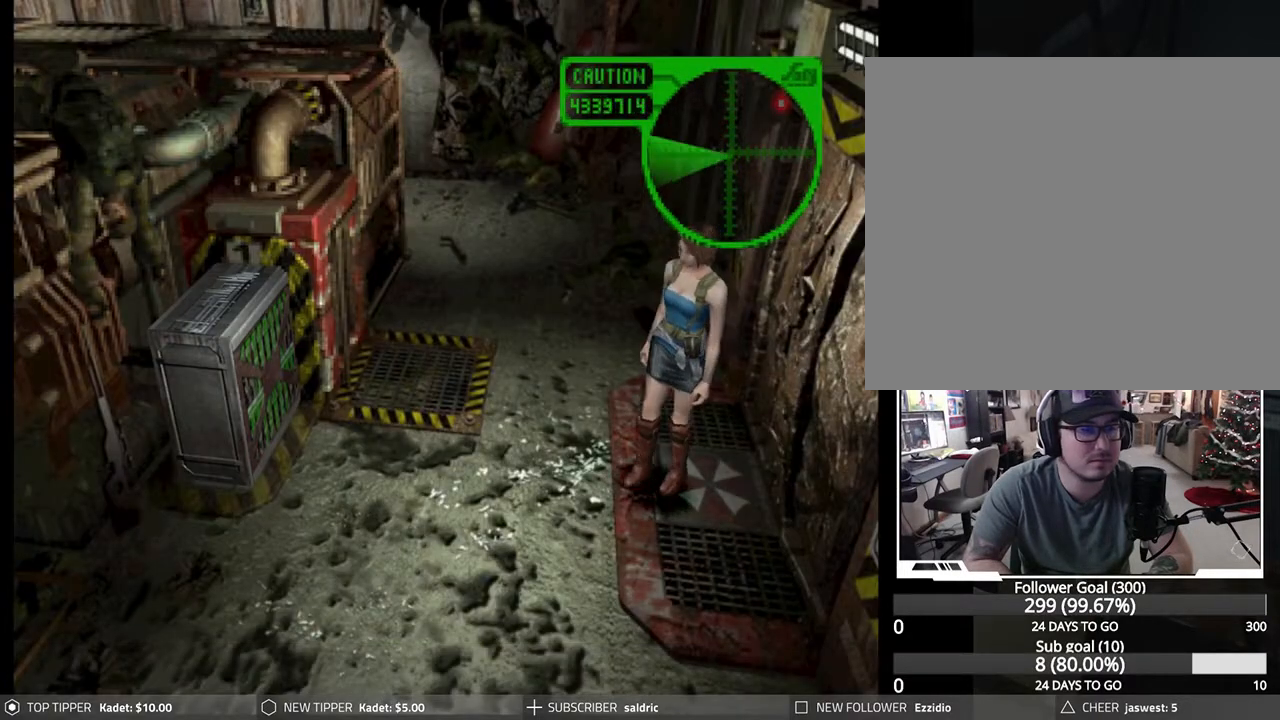
{"buttons": ["DPAD_DOWN"], "left_stick": "center", "events": [[200, "DPAD_LEFT", "up"], [383, "DPAD_LEFT", "down"], [433, "DPAD_DOWN", "down"], [483, "DPAD_LEFT", "up"]]}
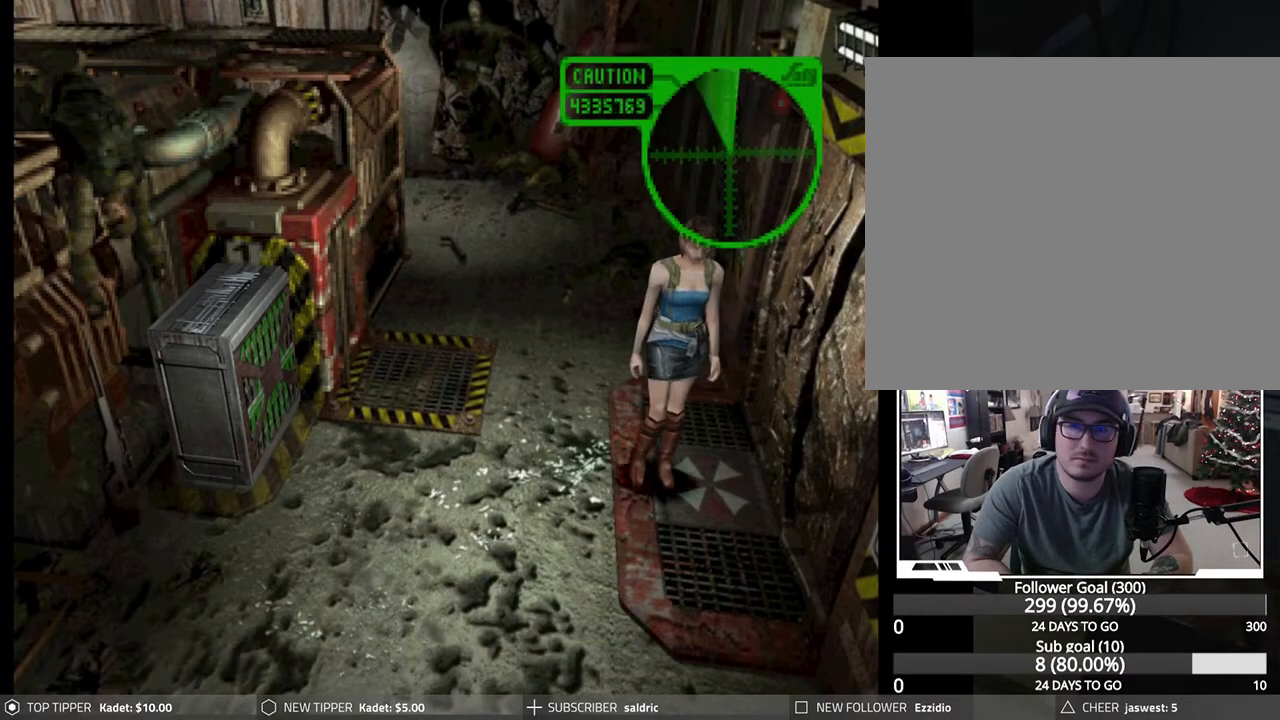
{"buttons": ["DPAD_DOWN", "DPAD_LEFT"], "left_stick": "center", "events": [[250, "DPAD_LEFT", "down"]]}
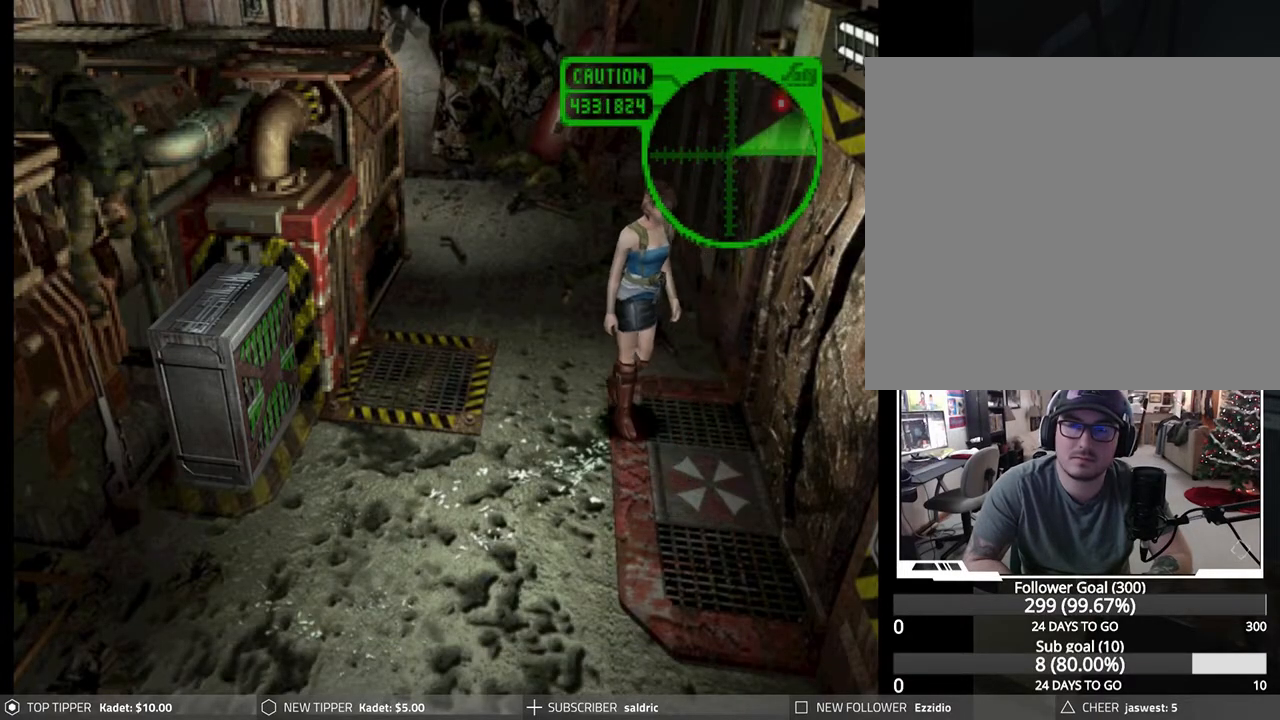
{"buttons": ["DPAD_DOWN", "DPAD_RIGHT"], "left_stick": "center", "events": [[67, "DPAD_LEFT", "up"], [400, "DPAD_RIGHT", "down"]]}
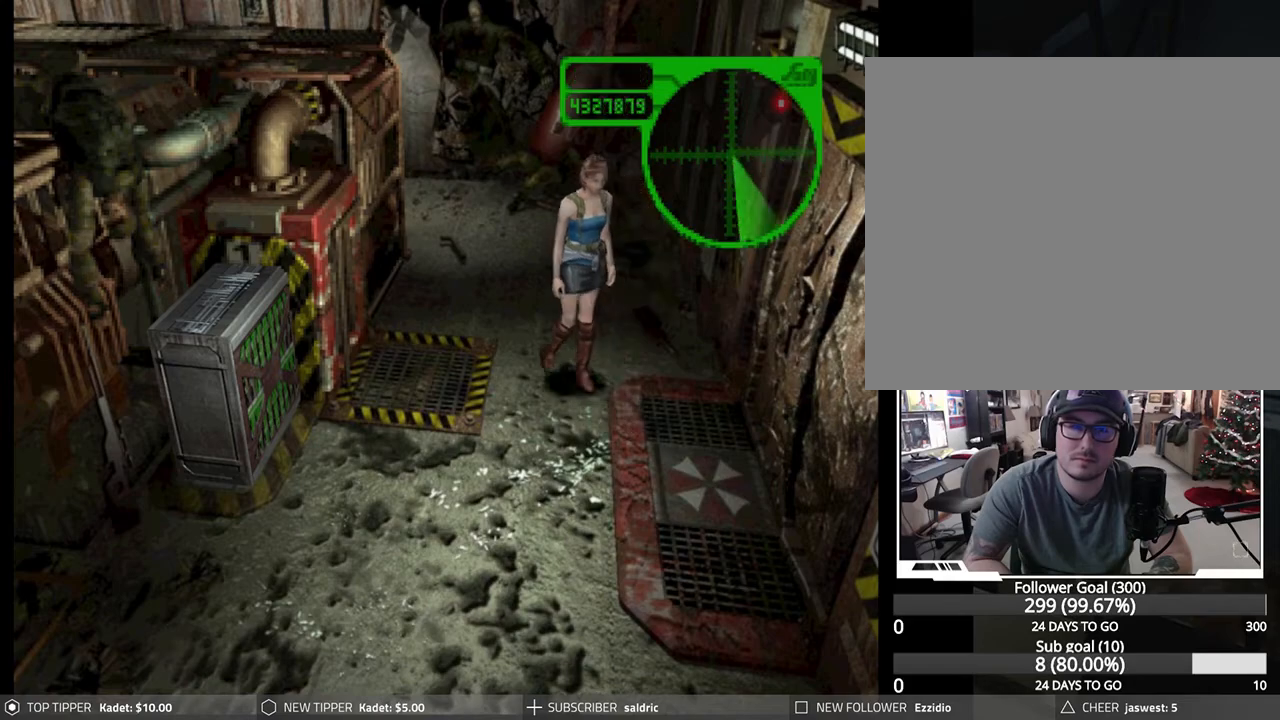
{"buttons": ["DPAD_DOWN"], "left_stick": "center", "events": [[83, "DPAD_RIGHT", "up"]]}
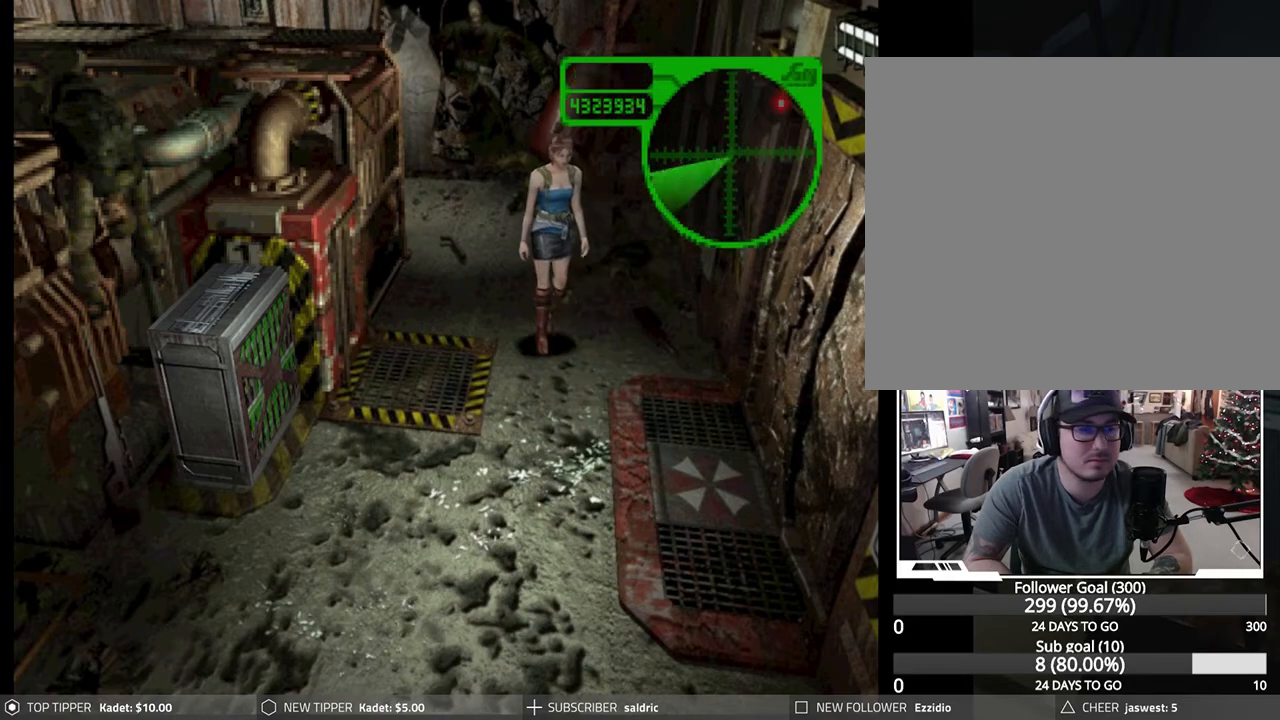
{"buttons": ["DPAD_DOWN"], "left_stick": "center", "events": []}
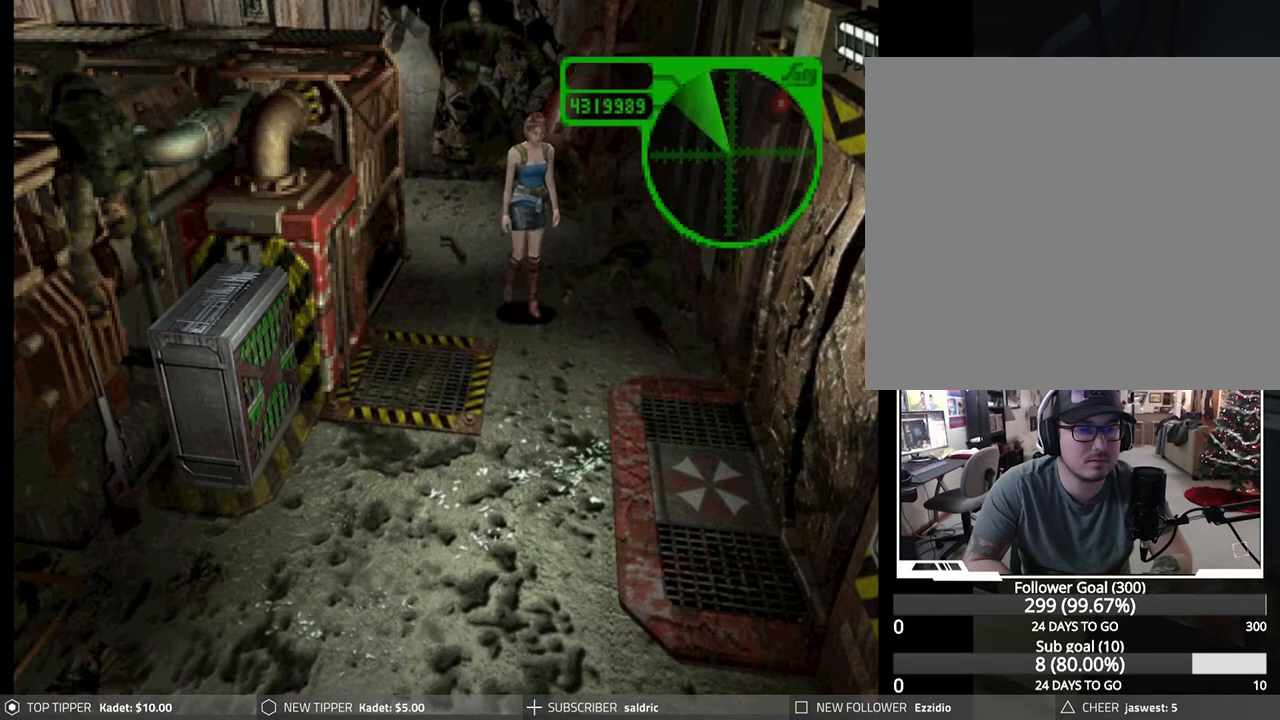
{"buttons": ["DPAD_DOWN"], "left_stick": "center", "events": []}
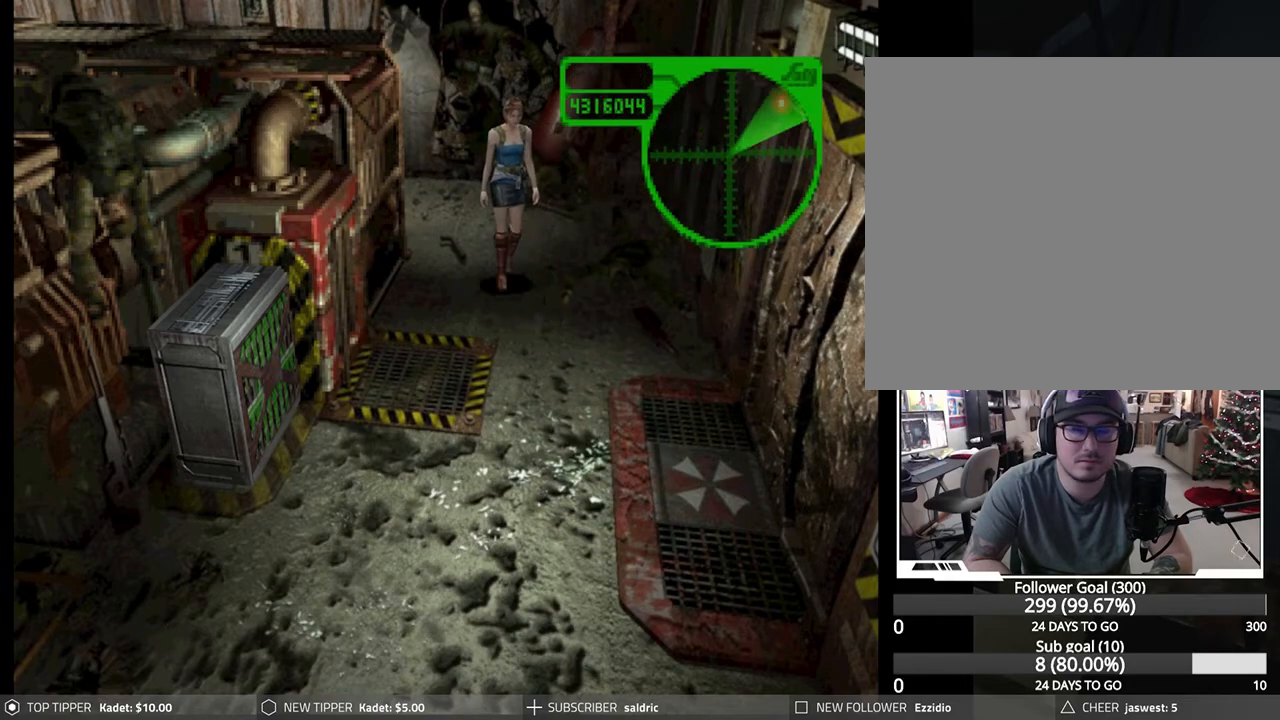
{"buttons": ["DPAD_DOWN"], "left_stick": "center", "events": [[117, "DPAD_LEFT", "down"], [250, "DPAD_LEFT", "up"]]}
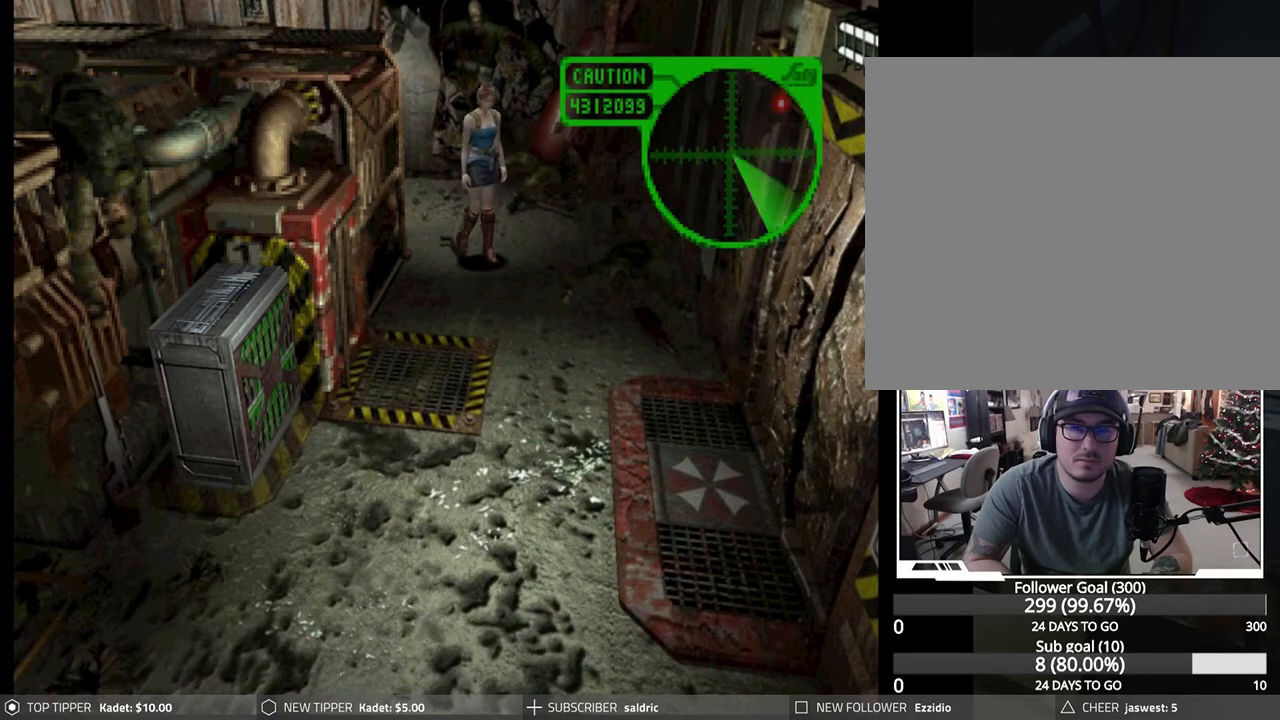
{"buttons": ["DPAD_DOWN"], "left_stick": "center", "events": []}
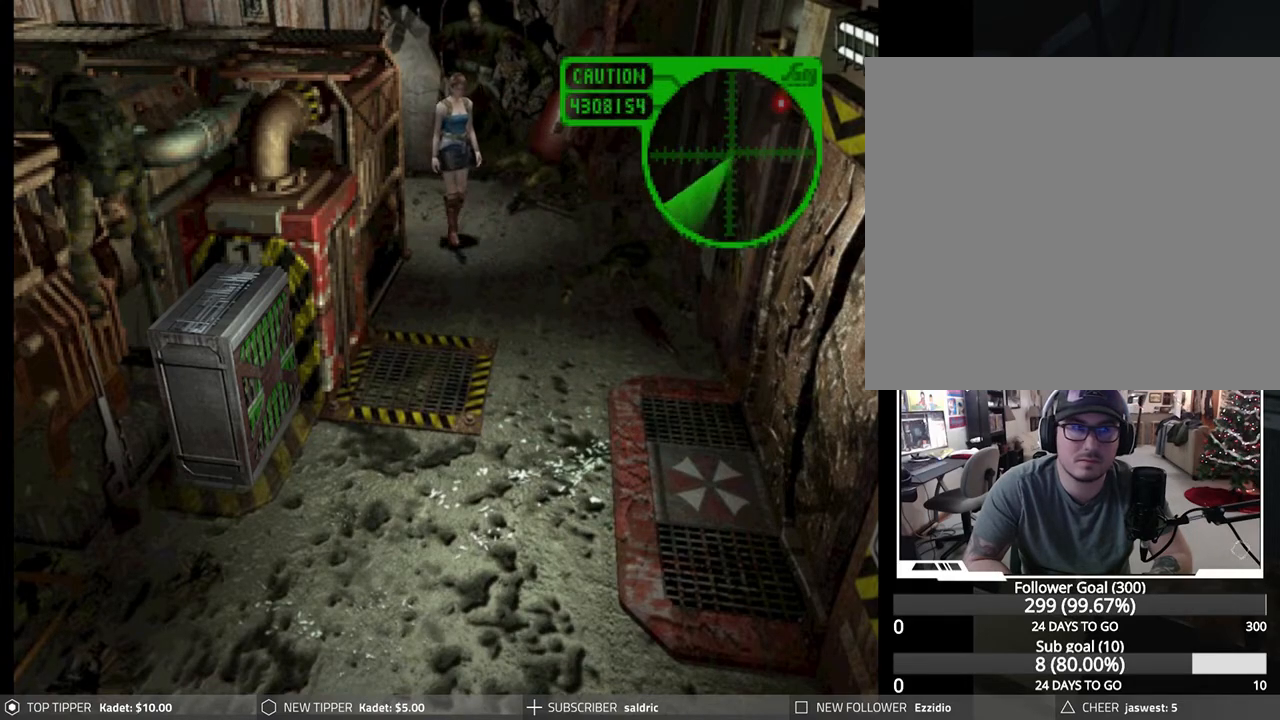
{"buttons": ["DPAD_DOWN"], "left_stick": "center", "events": [[67, "DPAD_LEFT", "down"], [233, "DPAD_LEFT", "up"]]}
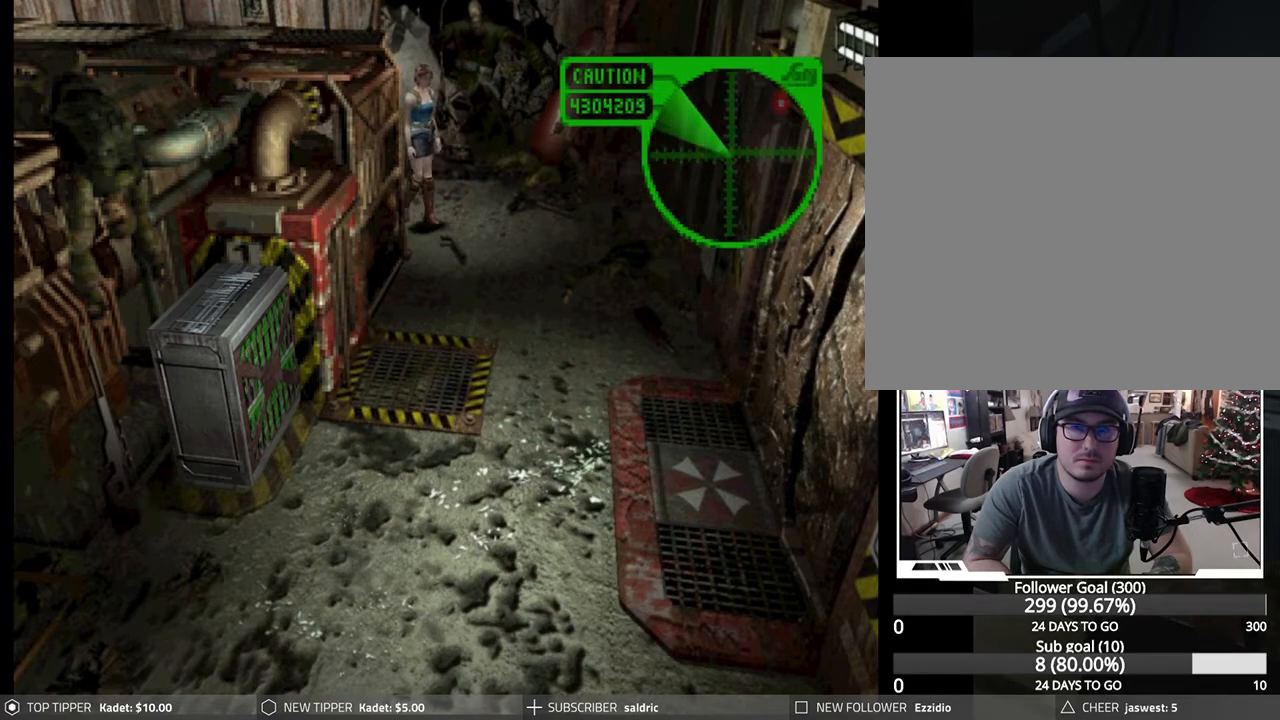
{"buttons": ["DPAD_DOWN"], "left_stick": "center", "events": [[200, "DPAD_DOWN", "up"], [200, "DPAD_LEFT", "down"], [317, "DPAD_DOWN", "down"], [400, "DPAD_LEFT", "up"]]}
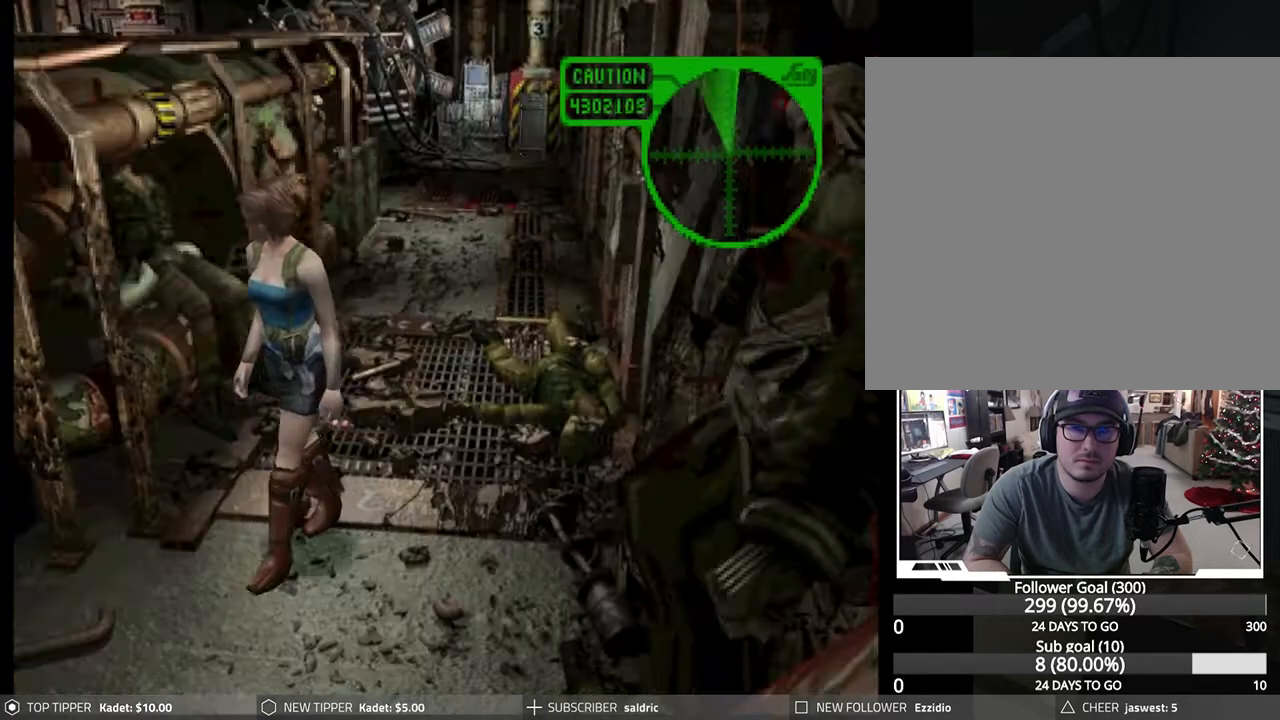
{"buttons": ["DPAD_DOWN", "DPAD_LEFT"], "left_stick": "center", "events": [[233, "DPAD_LEFT", "down"]]}
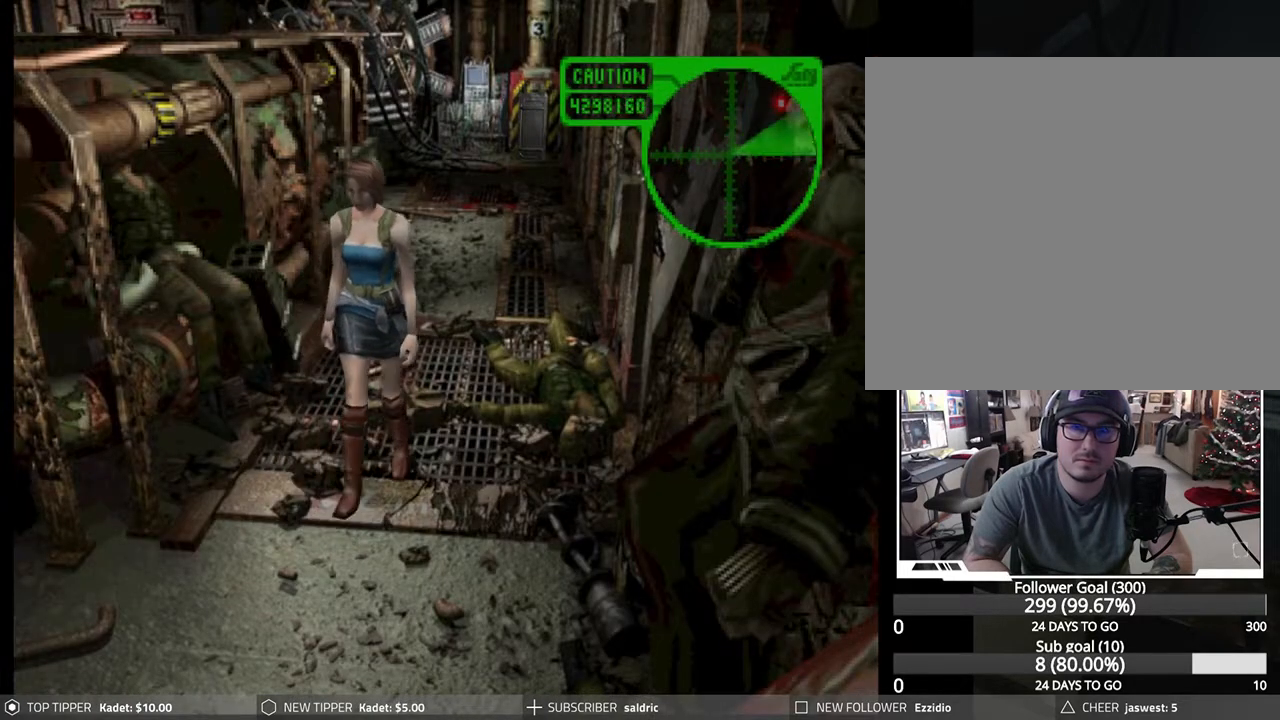
{"buttons": ["DPAD_DOWN"], "left_stick": "center", "events": [[83, "DPAD_LEFT", "up"]]}
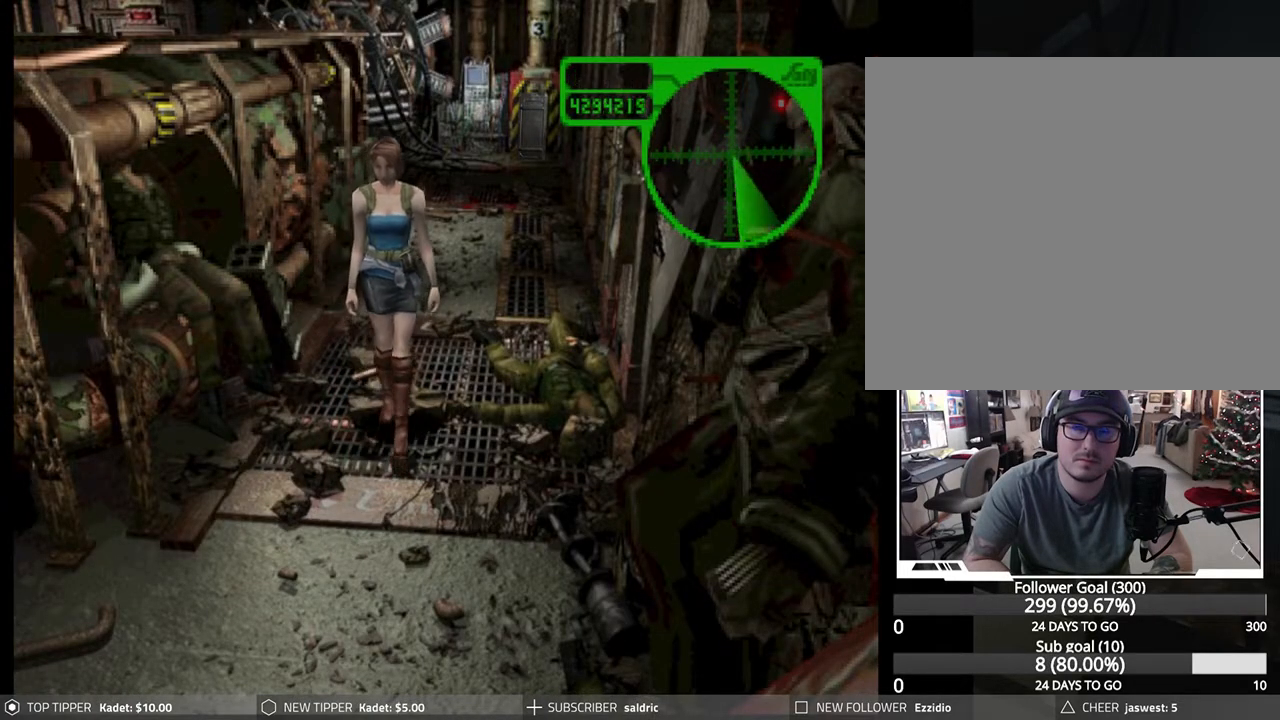
{"buttons": ["DPAD_DOWN"], "left_stick": "center", "events": []}
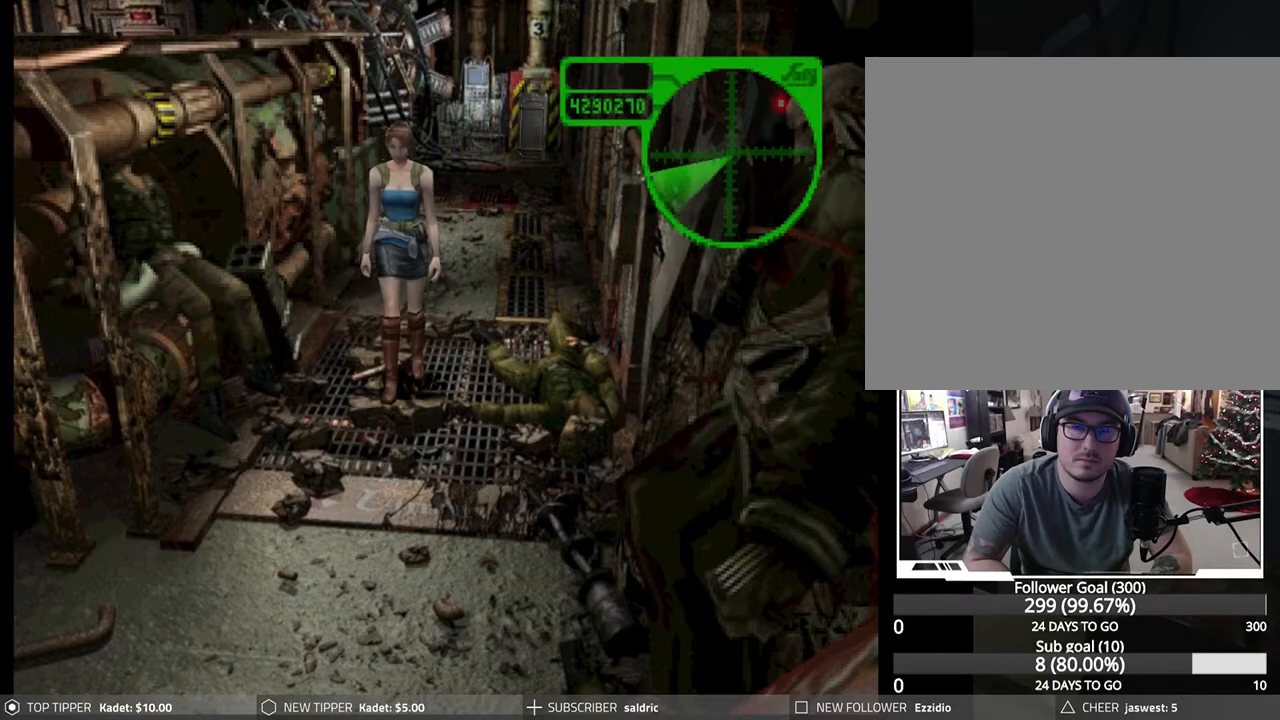
{"buttons": ["DPAD_DOWN"], "left_stick": "center", "events": []}
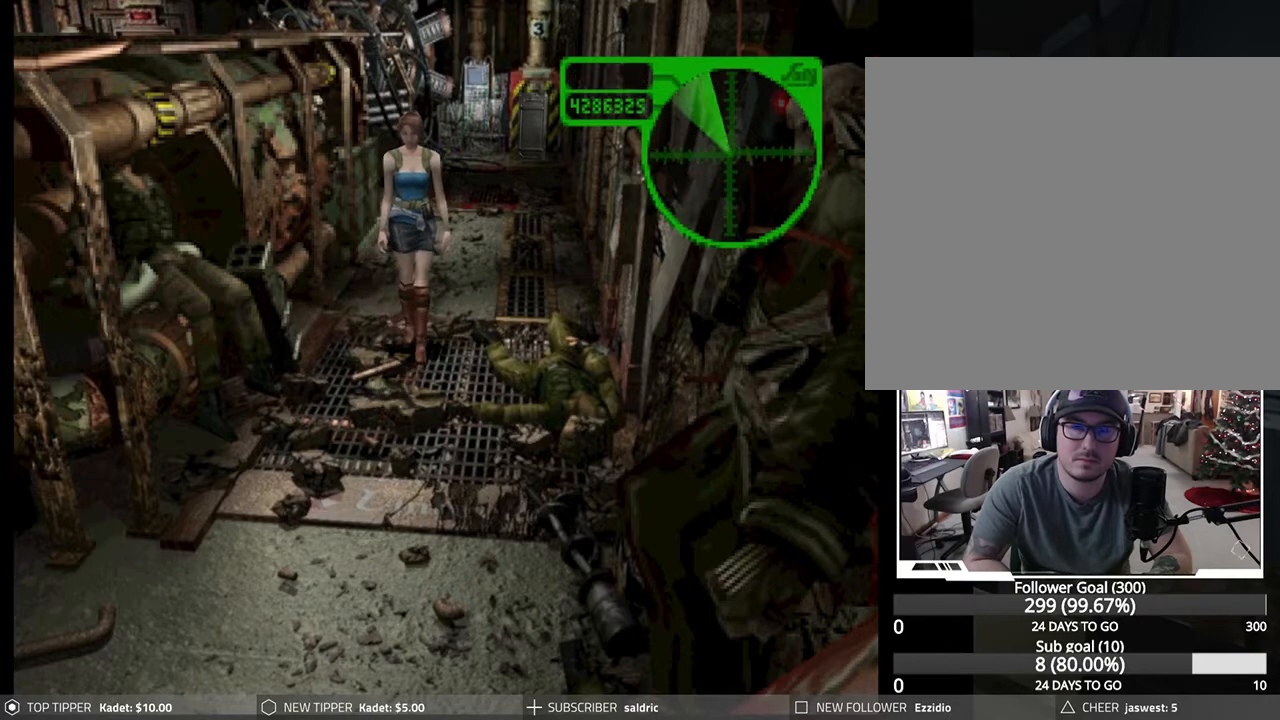
{"buttons": ["DPAD_DOWN"], "left_stick": "center", "events": []}
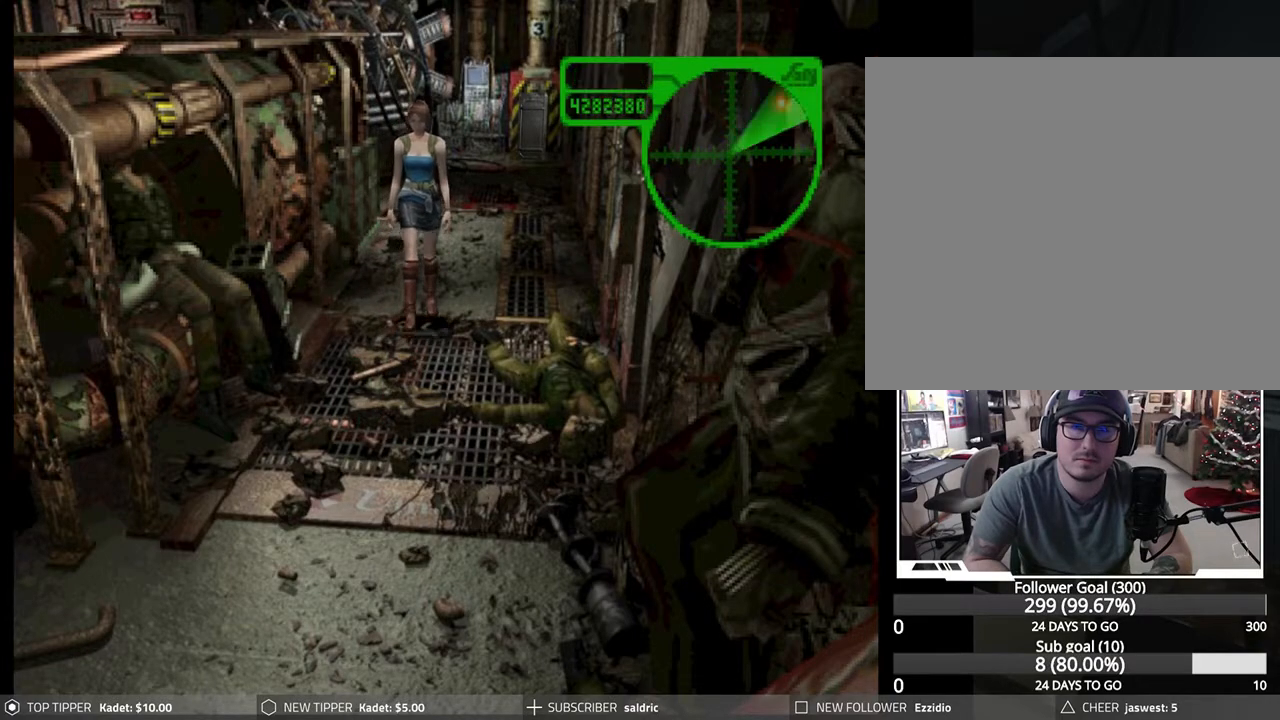
{"buttons": ["DPAD_DOWN"], "left_stick": "center", "events": []}
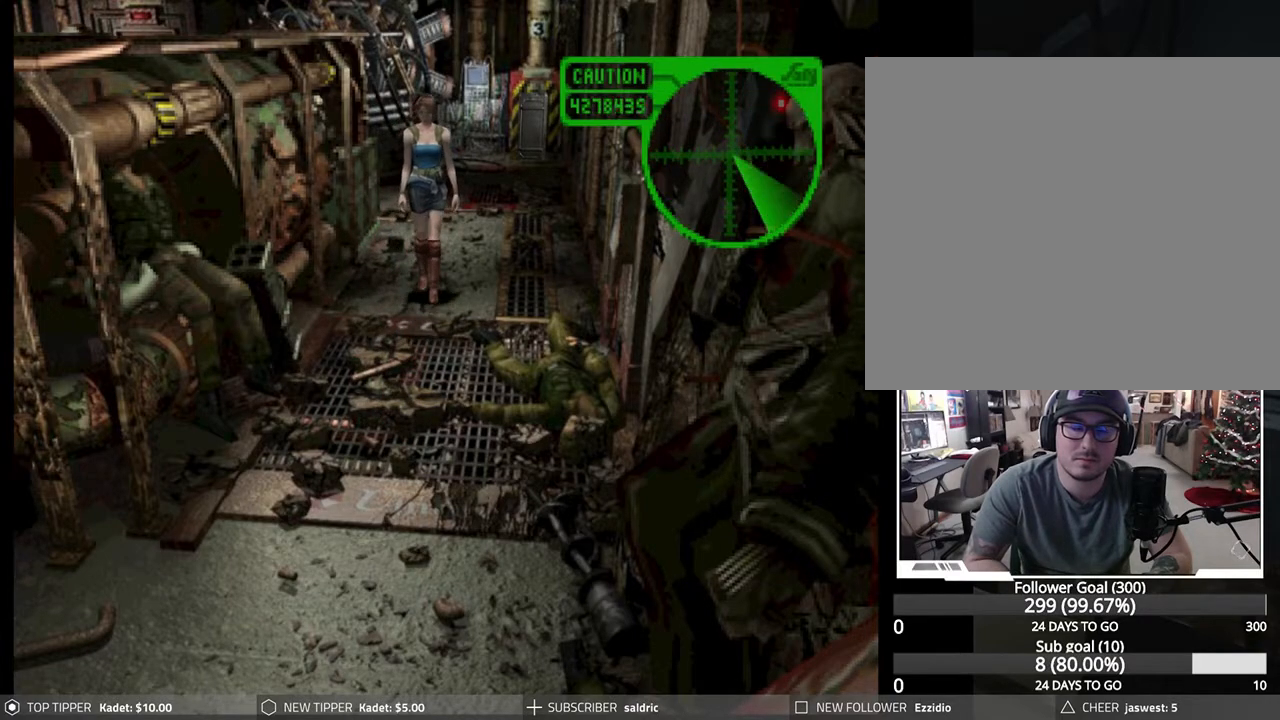
{"buttons": ["DPAD_DOWN"], "left_stick": "center", "events": []}
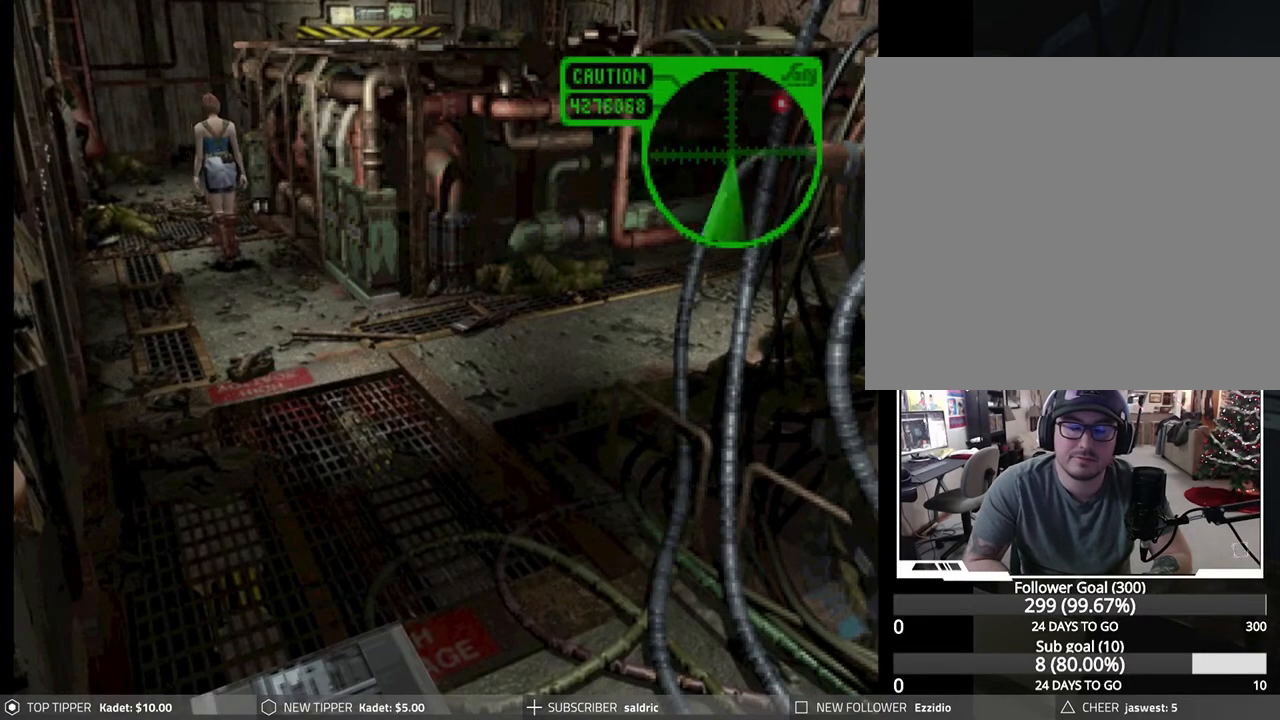
{"buttons": ["DPAD_DOWN"], "left_stick": "center", "events": []}
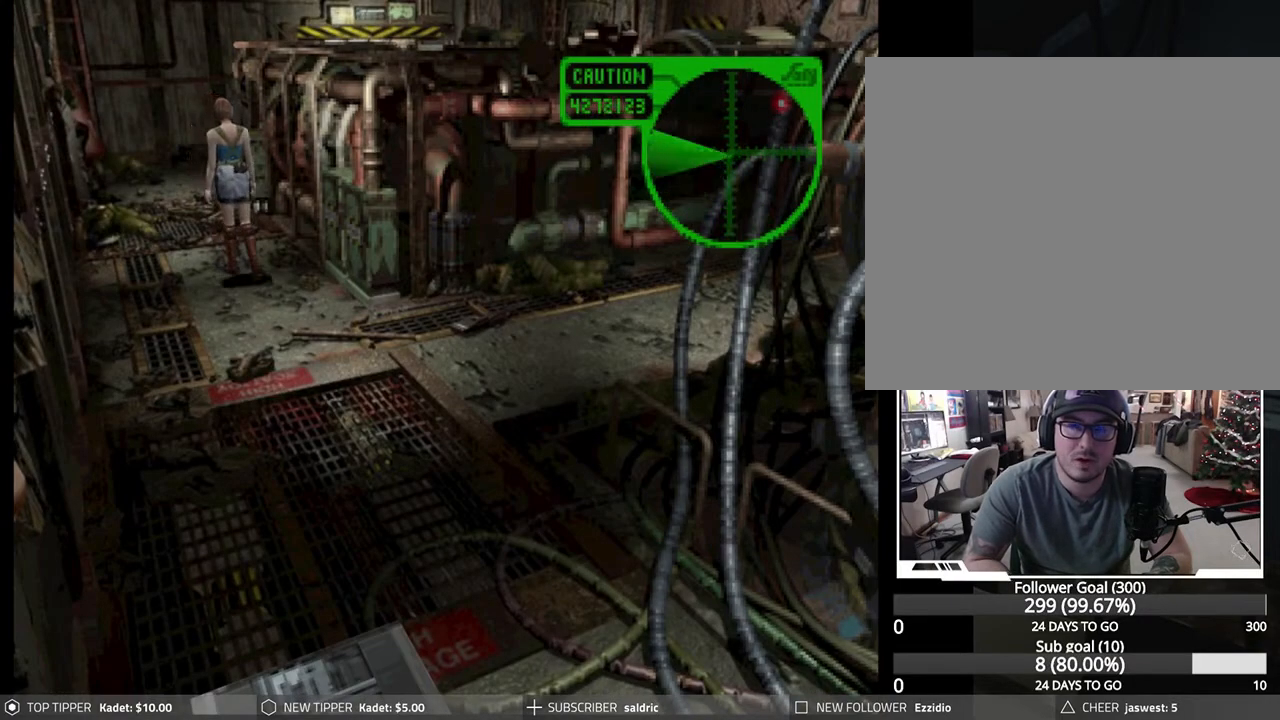
{"buttons": ["DPAD_DOWN"], "left_stick": "center", "events": []}
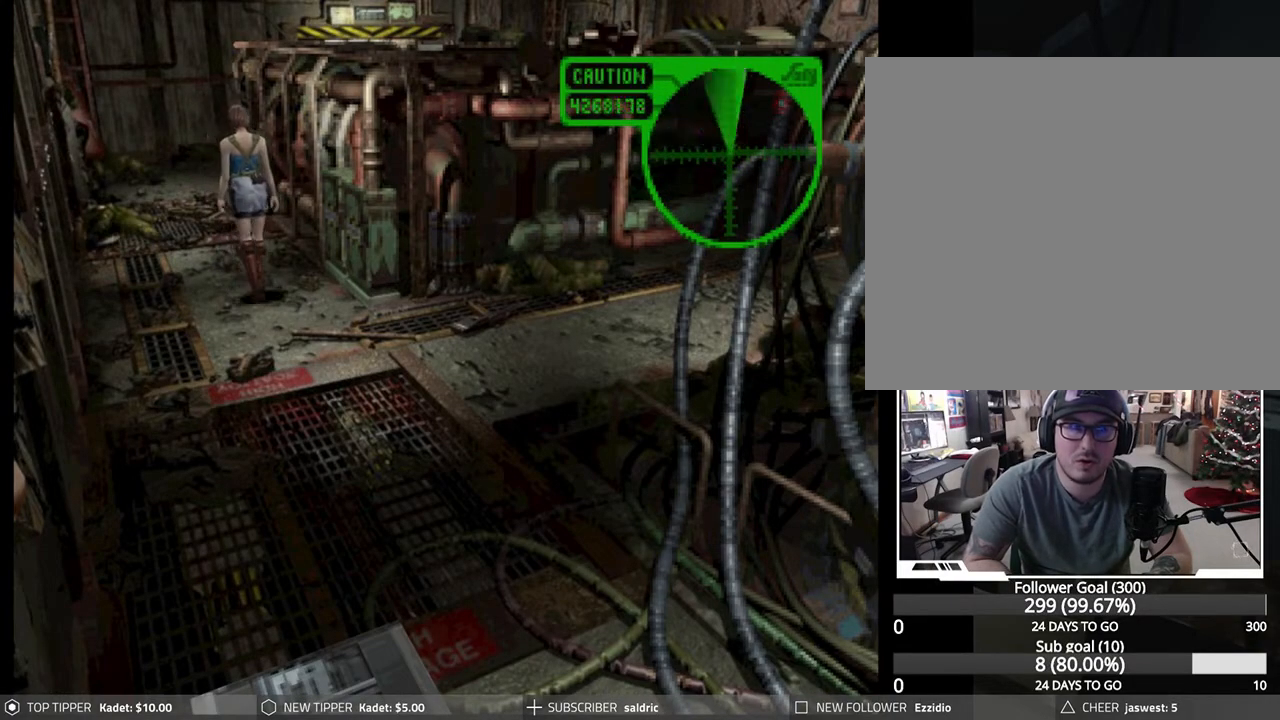
{"buttons": ["DPAD_DOWN"], "left_stick": "center", "events": [[217, "DPAD_RIGHT", "down"], [317, "DPAD_RIGHT", "up"]]}
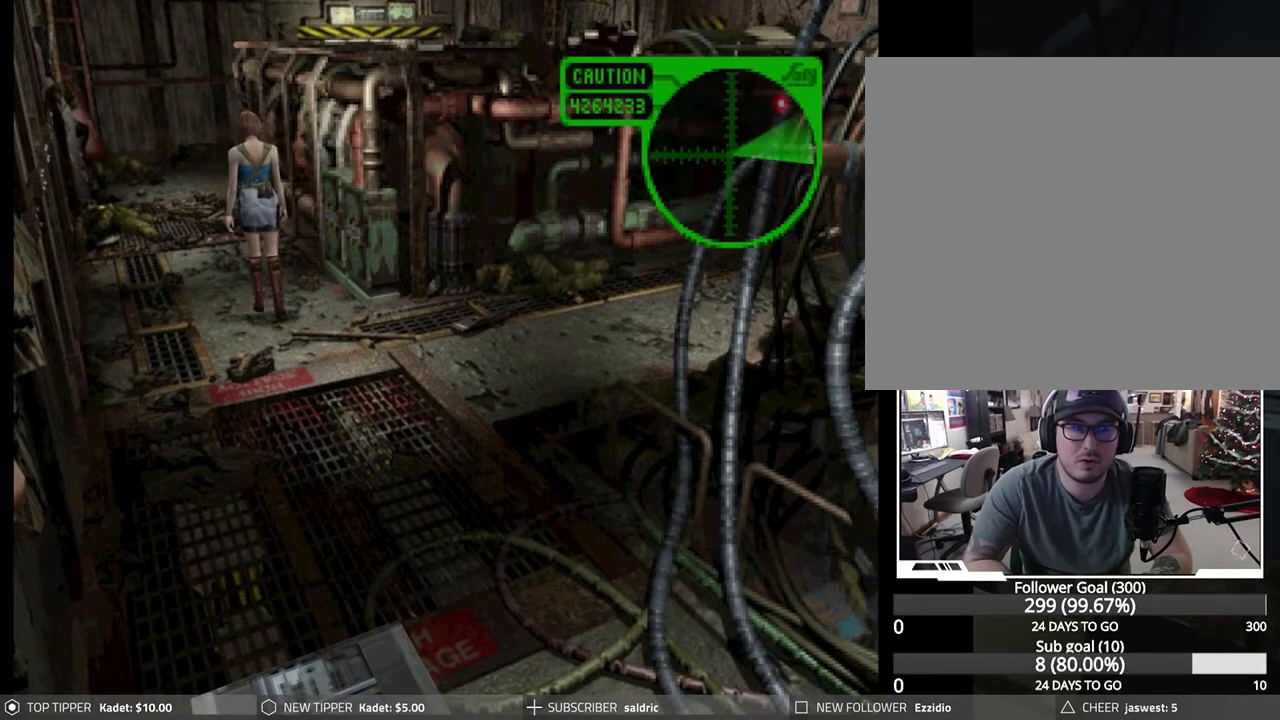
{"buttons": ["DPAD_DOWN"], "left_stick": "center", "events": [[383, "DPAD_LEFT", "down"], [467, "DPAD_LEFT", "up"]]}